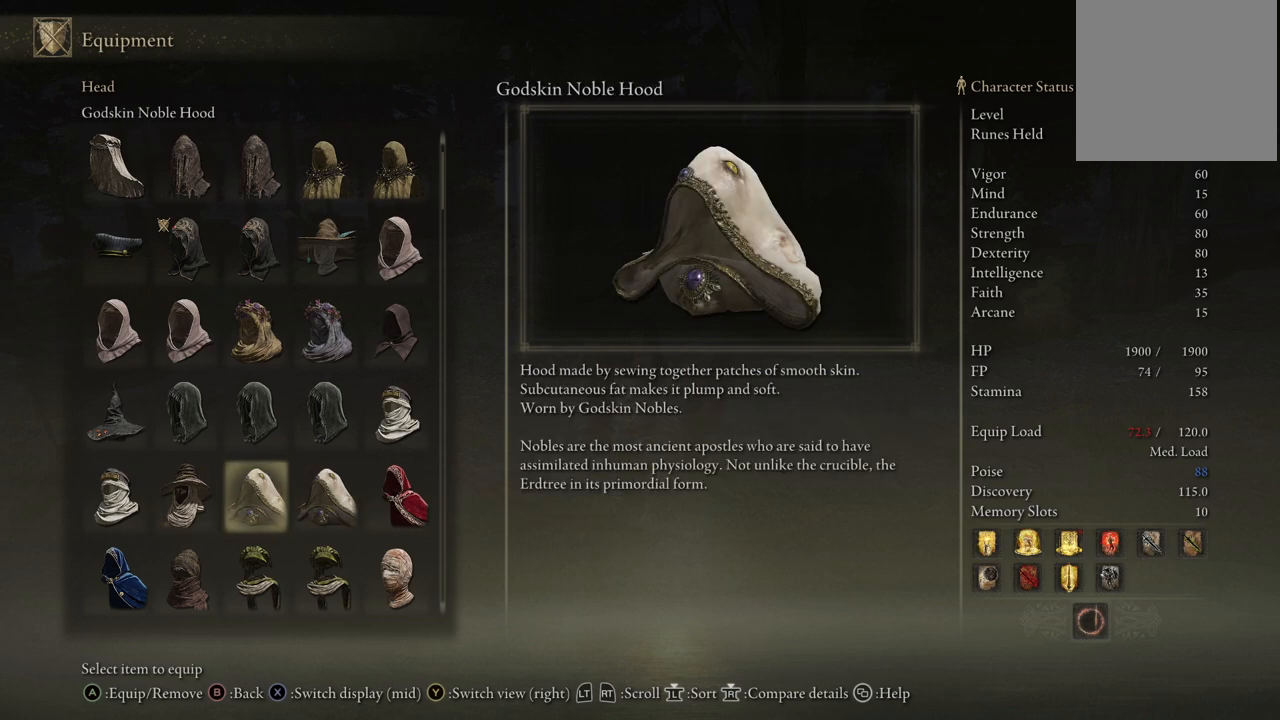
Gameplay with a controller (Xbox layout); each line is a JSON object with the inputs held at the frame after it. "events" lists button and stick changes between this image and that frame as [ms after this image, input, new state], when the widget could be followed in between. Not read: L3 R3.
{"buttons": [], "left_stick": "center", "right_stick": "center", "events": []}
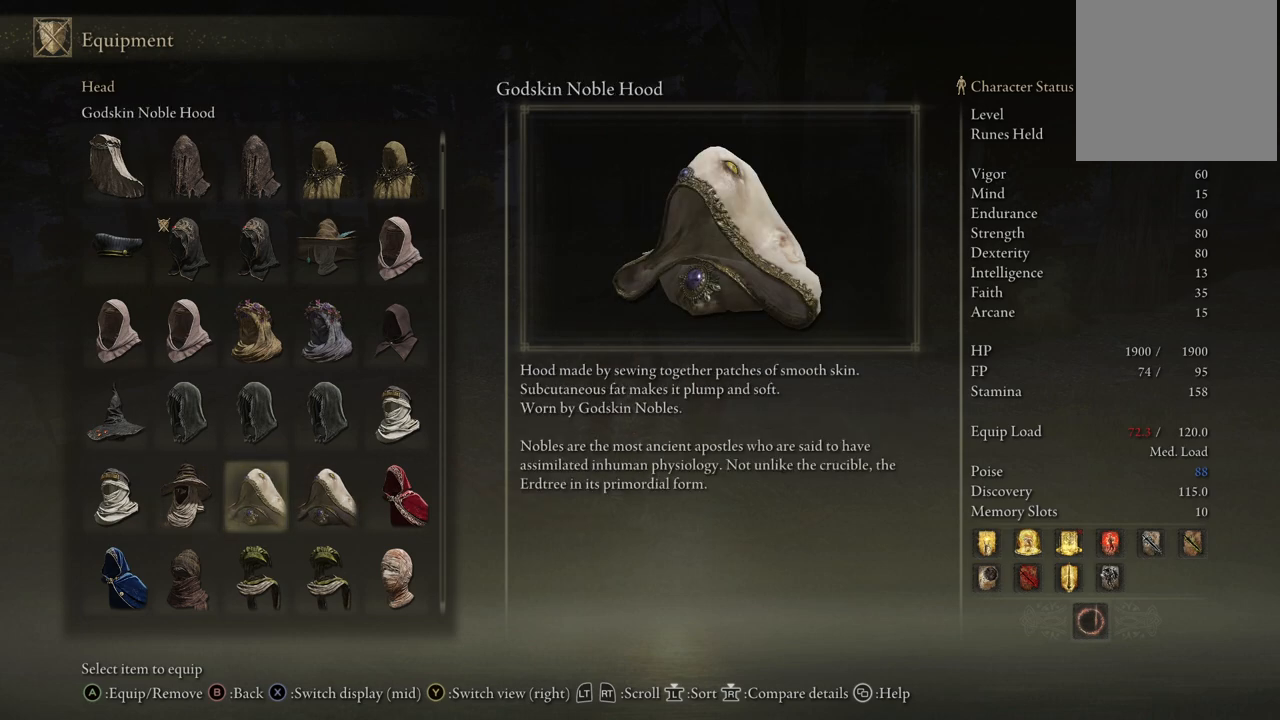
{"buttons": ["X"], "left_stick": "center", "right_stick": "center", "events": [[467, "X", "down"]]}
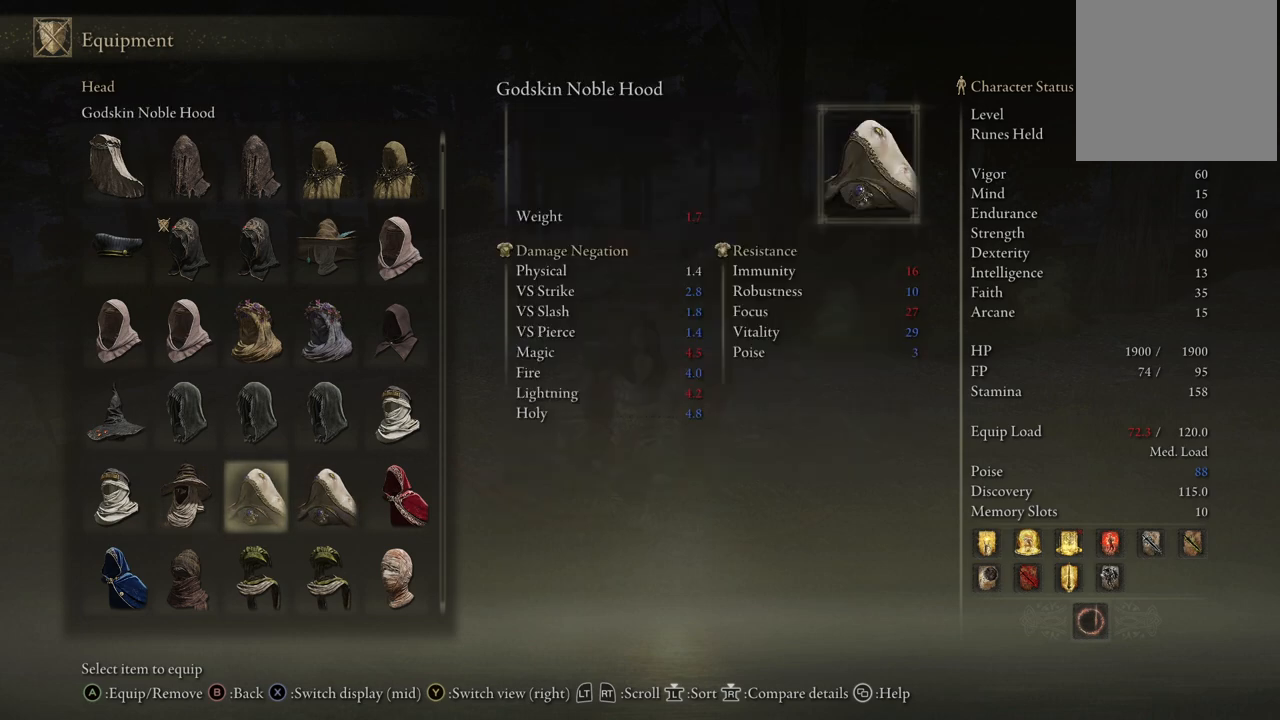
{"buttons": [], "left_stick": "center", "right_stick": "center", "events": [[67, "X", "up"]]}
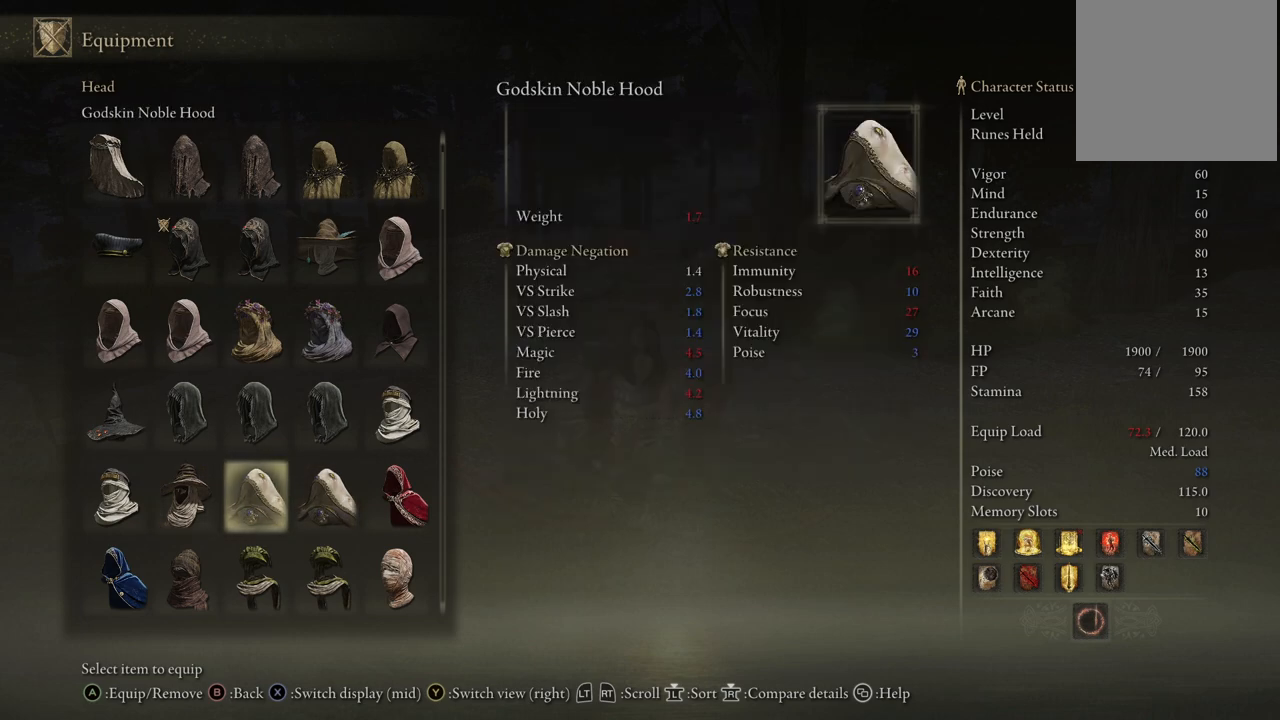
{"buttons": [], "left_stick": "center", "right_stick": "center", "events": [[300, "X", "down"], [417, "X", "up"]]}
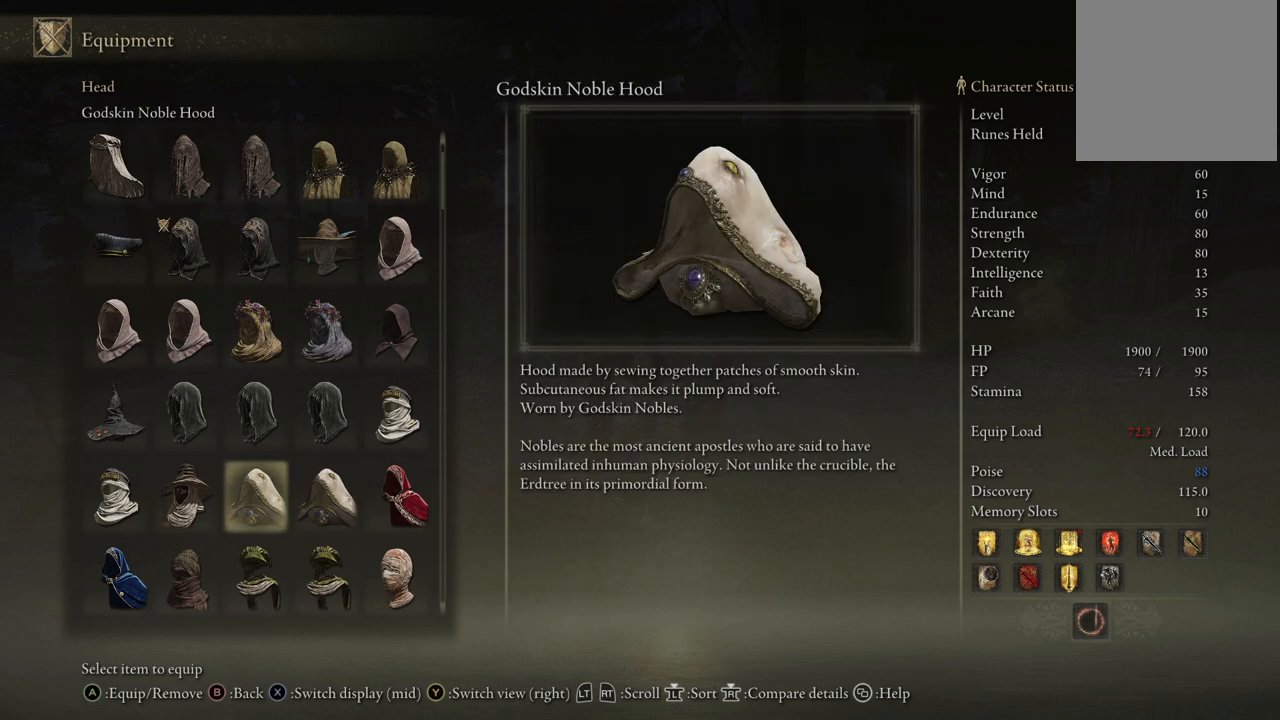
{"buttons": ["DPAD_RIGHT"], "left_stick": "center", "right_stick": "center", "events": [[433, "DPAD_RIGHT", "down"]]}
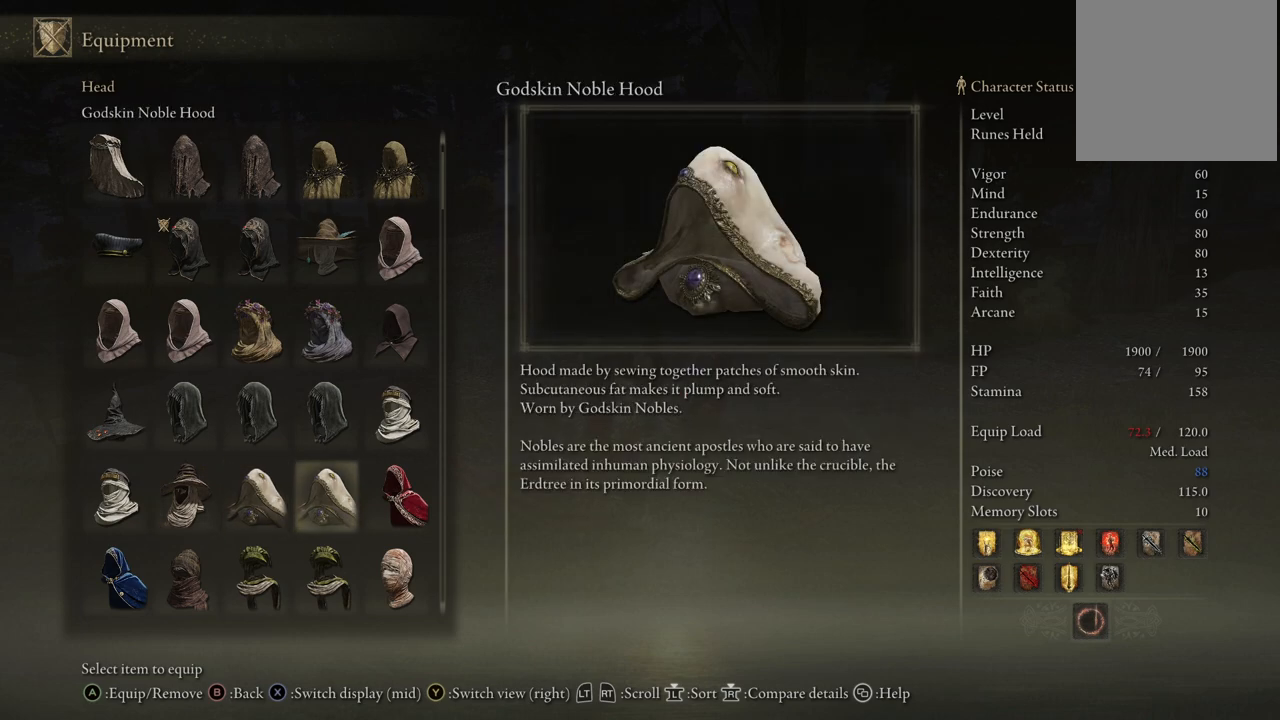
{"buttons": [], "left_stick": "center", "right_stick": "center", "events": [[67, "DPAD_RIGHT", "up"], [250, "DPAD_LEFT", "down"], [367, "DPAD_LEFT", "up"]]}
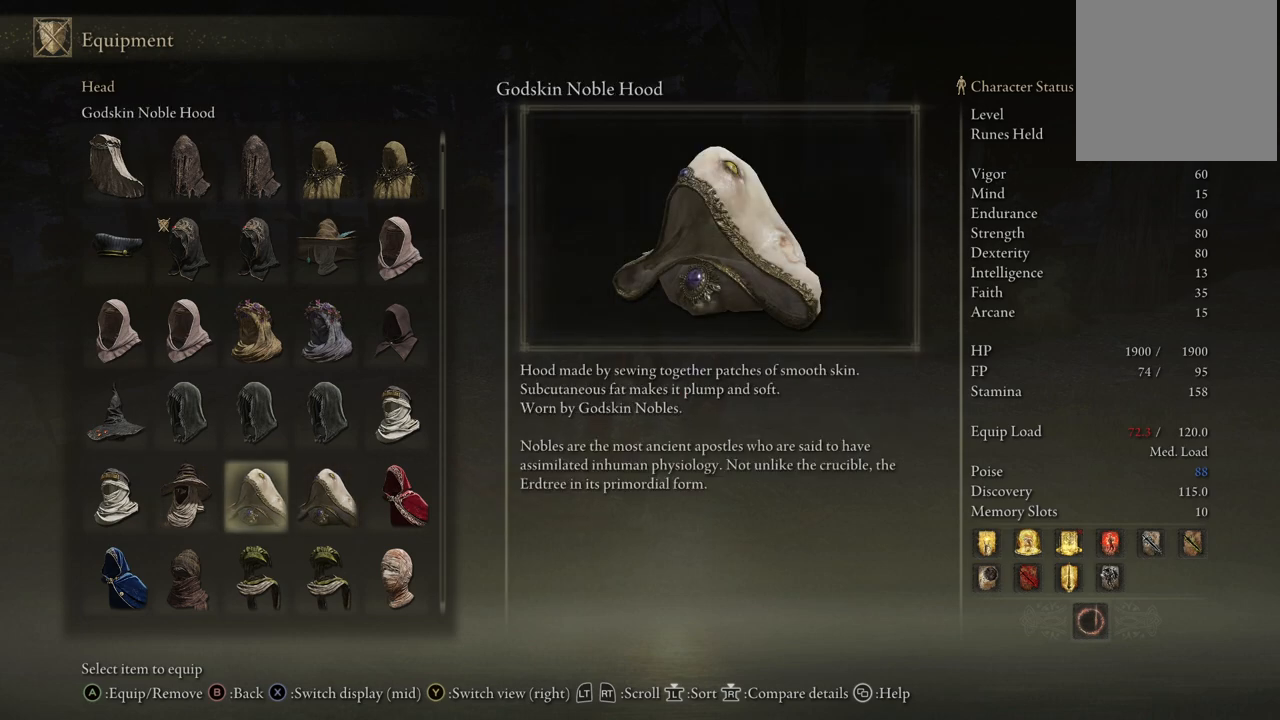
{"buttons": [], "left_stick": "center", "right_stick": "center", "events": [[233, "DPAD_RIGHT", "down"], [367, "DPAD_RIGHT", "up"]]}
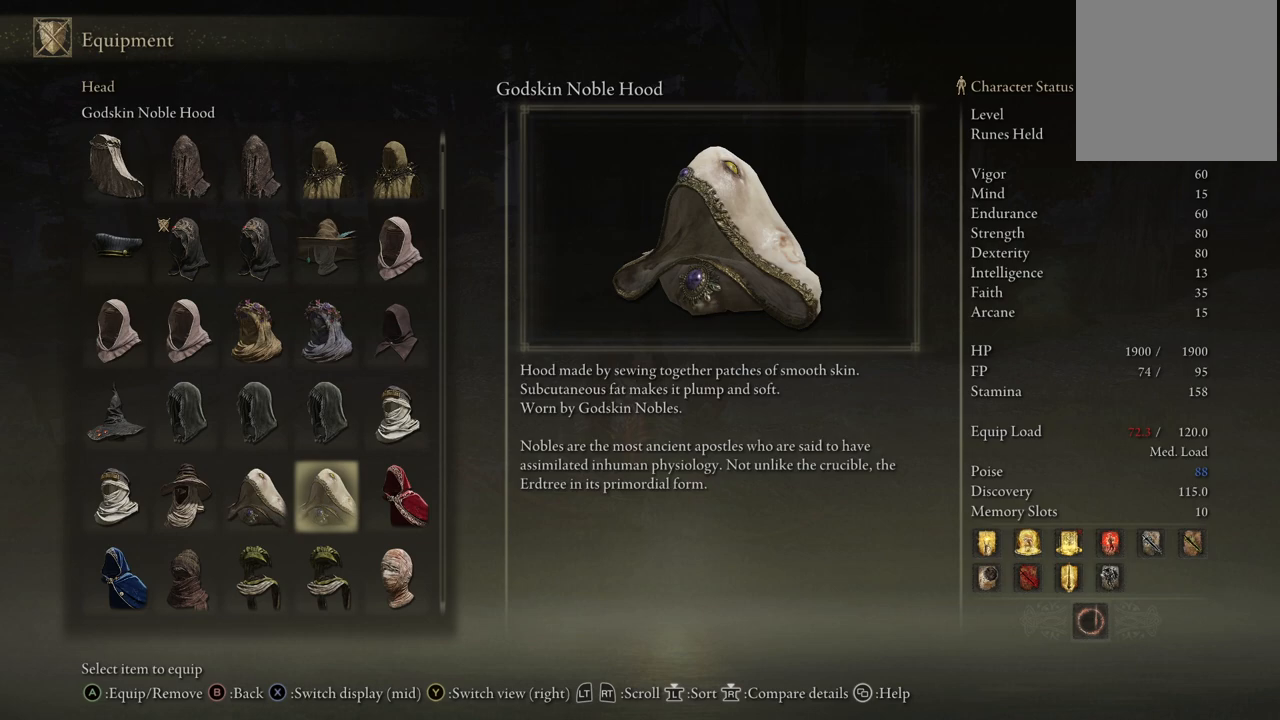
{"buttons": ["DPAD_RIGHT"], "left_stick": "center", "right_stick": "center", "events": [[83, "DPAD_LEFT", "down"], [167, "DPAD_LEFT", "up"], [400, "DPAD_RIGHT", "down"]]}
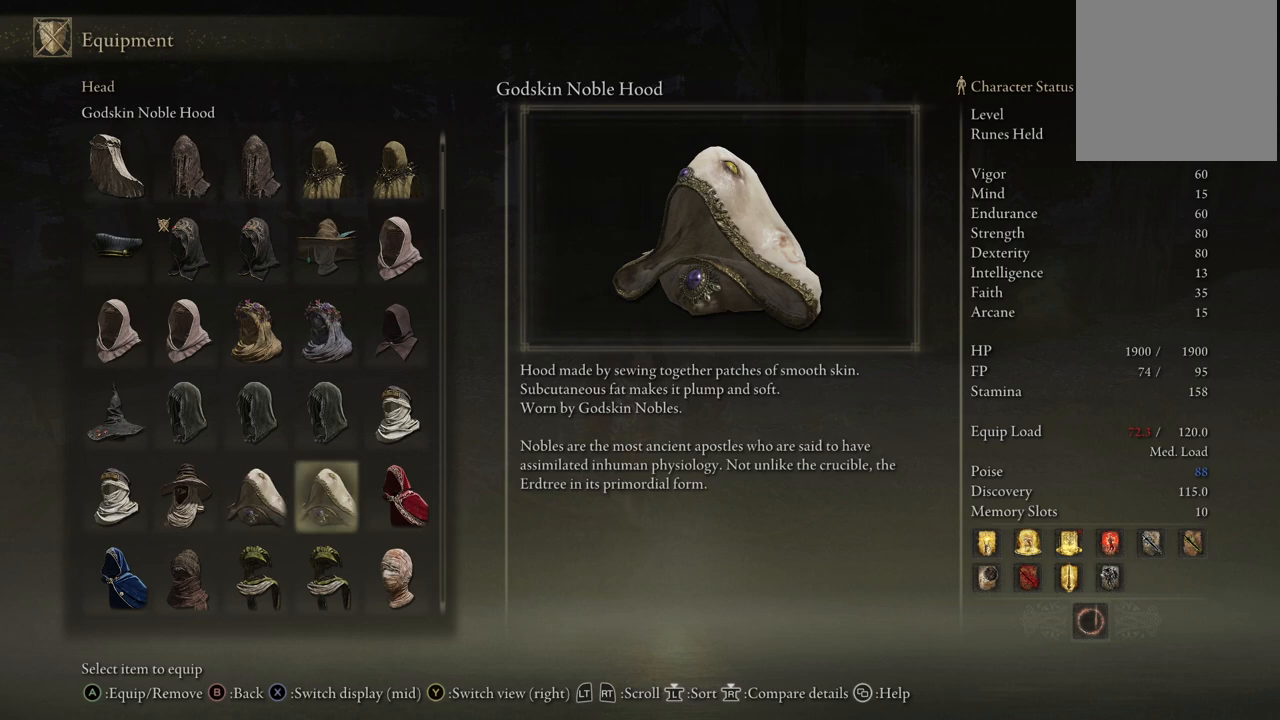
{"buttons": [], "left_stick": "center", "right_stick": "center", "events": [[17, "DPAD_RIGHT", "up"], [350, "DPAD_LEFT", "down"], [433, "DPAD_LEFT", "up"]]}
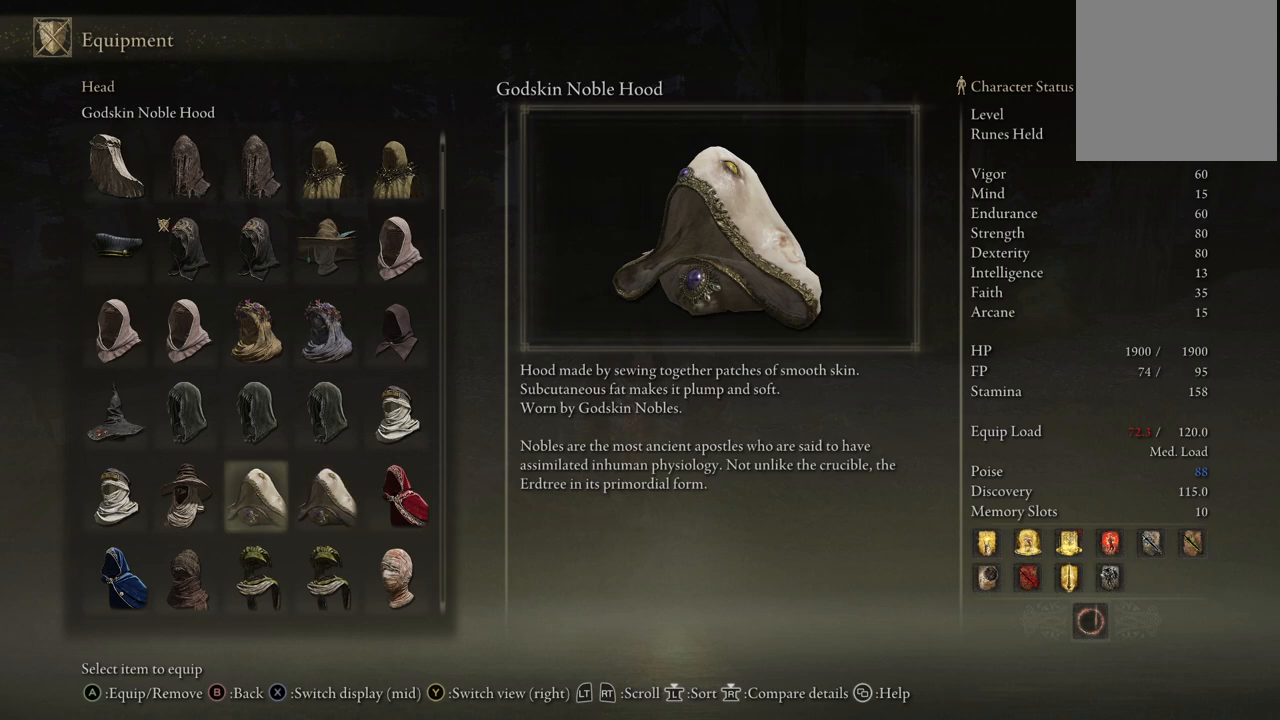
{"buttons": ["DPAD_LEFT"], "left_stick": "center", "right_stick": "center", "events": [[150, "DPAD_RIGHT", "down"], [267, "DPAD_RIGHT", "up"], [467, "DPAD_LEFT", "down"]]}
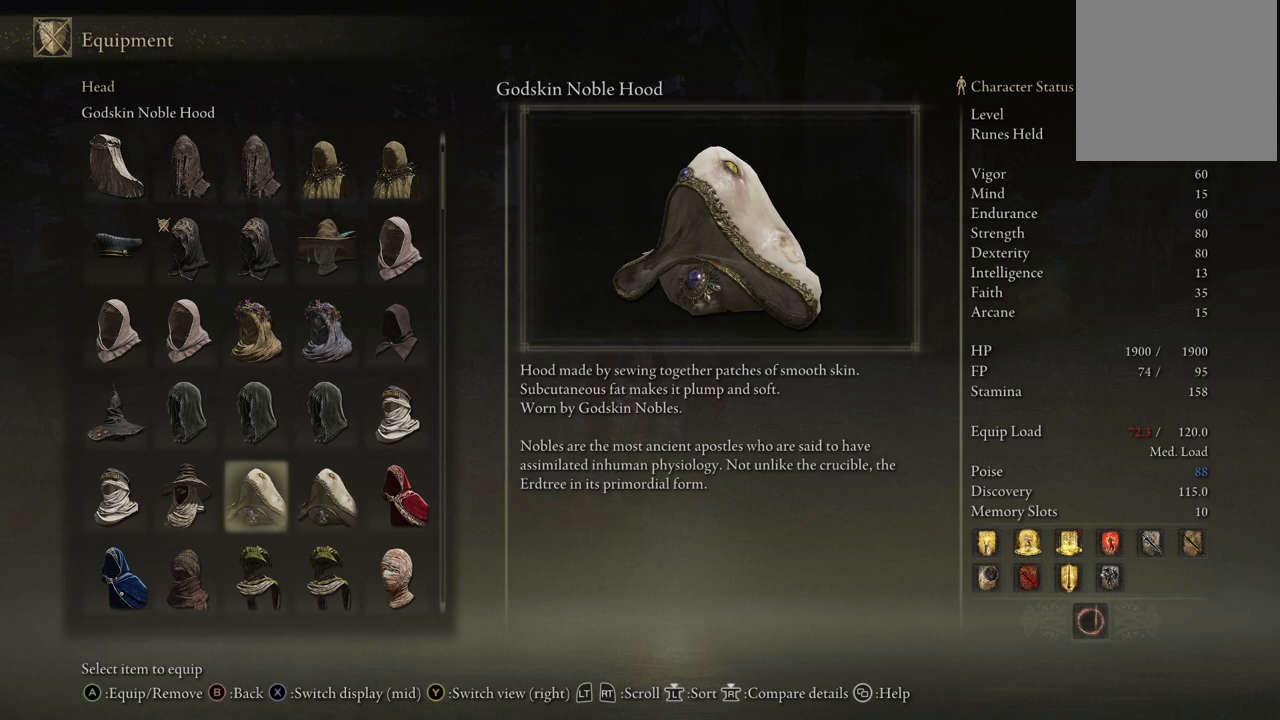
{"buttons": [], "left_stick": "center", "right_stick": "center", "events": [[83, "DPAD_LEFT", "up"], [267, "DPAD_RIGHT", "down"], [400, "DPAD_RIGHT", "up"]]}
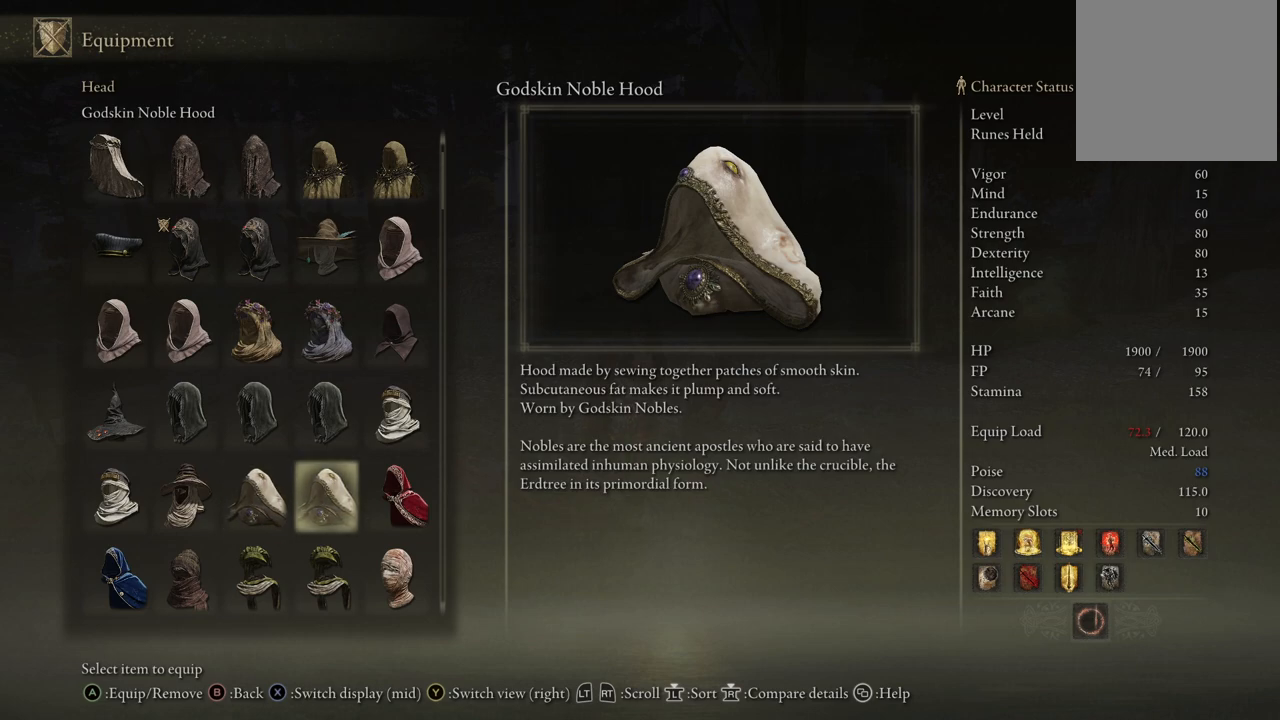
{"buttons": ["DPAD_RIGHT"], "left_stick": "center", "right_stick": "center", "events": [[83, "DPAD_LEFT", "down"], [217, "DPAD_LEFT", "up"], [450, "DPAD_RIGHT", "down"]]}
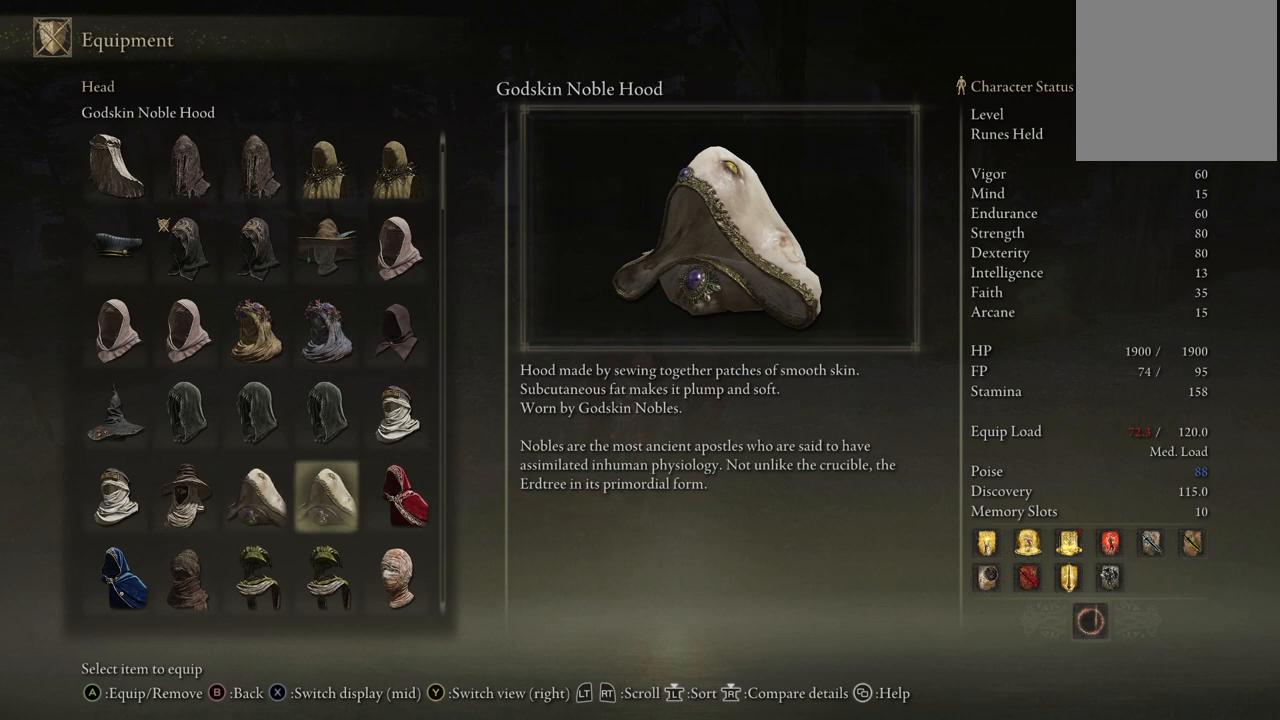
{"buttons": [], "left_stick": "center", "right_stick": "center", "events": [[83, "DPAD_RIGHT", "up"], [383, "DPAD_LEFT", "down"], [500, "DPAD_LEFT", "up"]]}
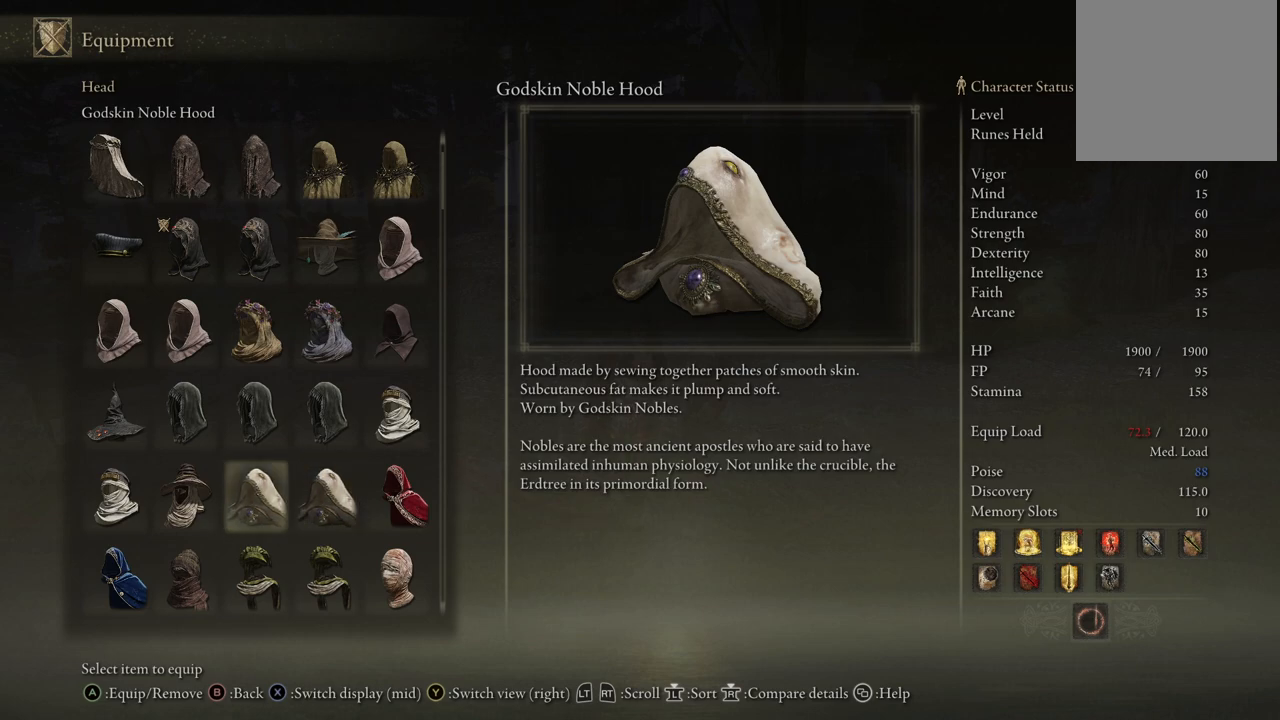
{"buttons": [], "left_stick": "center", "right_stick": "center", "events": [[350, "DPAD_RIGHT", "down"], [450, "DPAD_RIGHT", "up"]]}
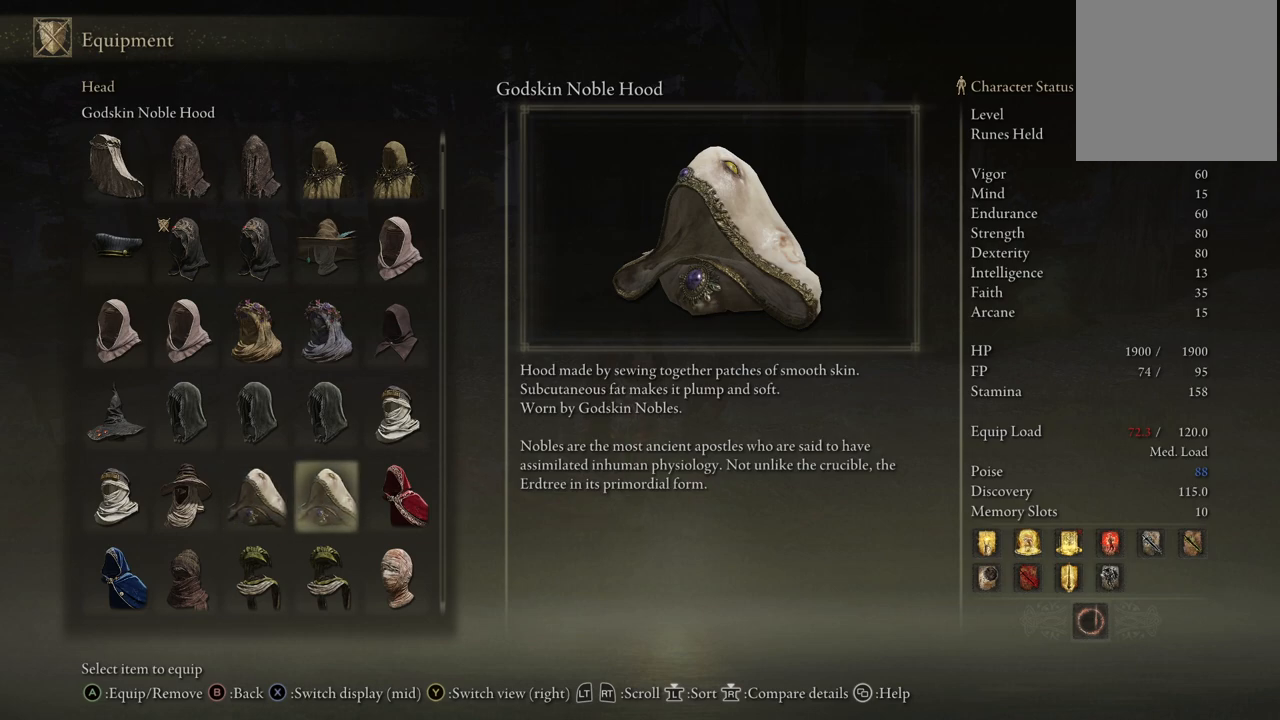
{"buttons": ["DPAD_RIGHT"], "left_stick": "center", "right_stick": "center", "events": [[133, "DPAD_LEFT", "down"], [250, "DPAD_LEFT", "up"], [450, "DPAD_RIGHT", "down"]]}
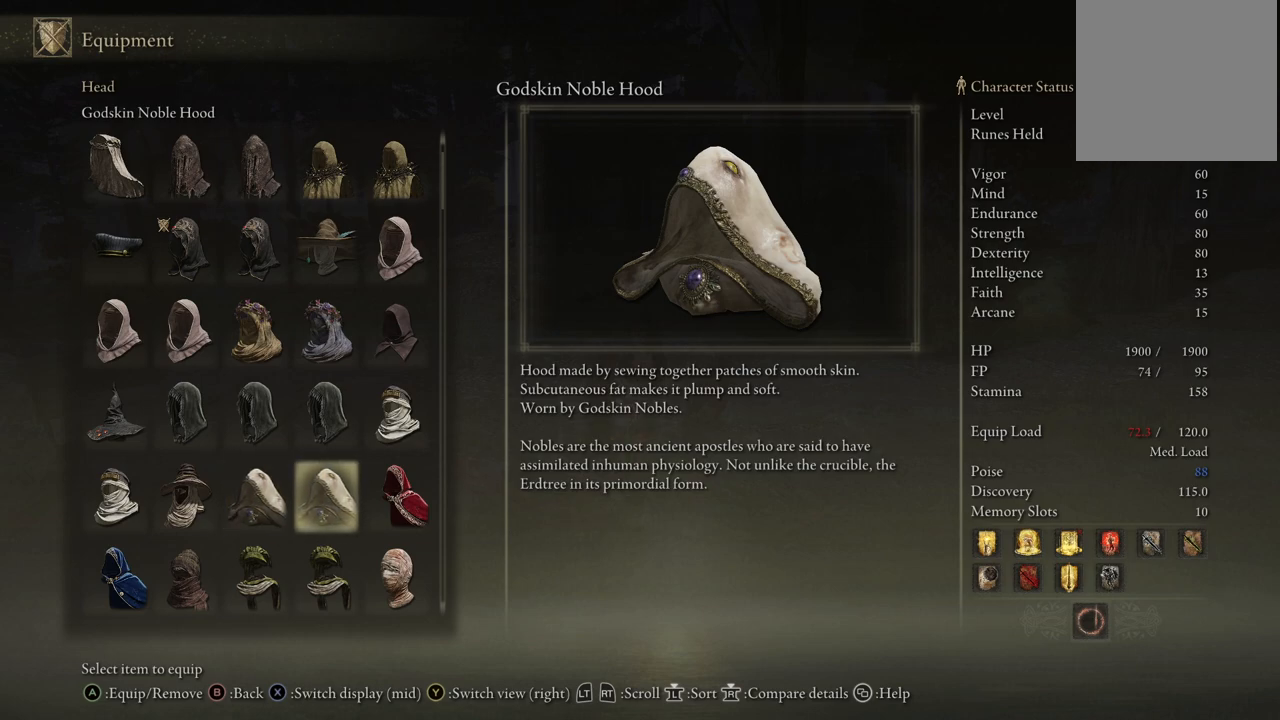
{"buttons": [], "left_stick": "center", "right_stick": "center", "events": [[50, "DPAD_RIGHT", "up"], [150, "DPAD_RIGHT", "down"], [283, "DPAD_RIGHT", "up"]]}
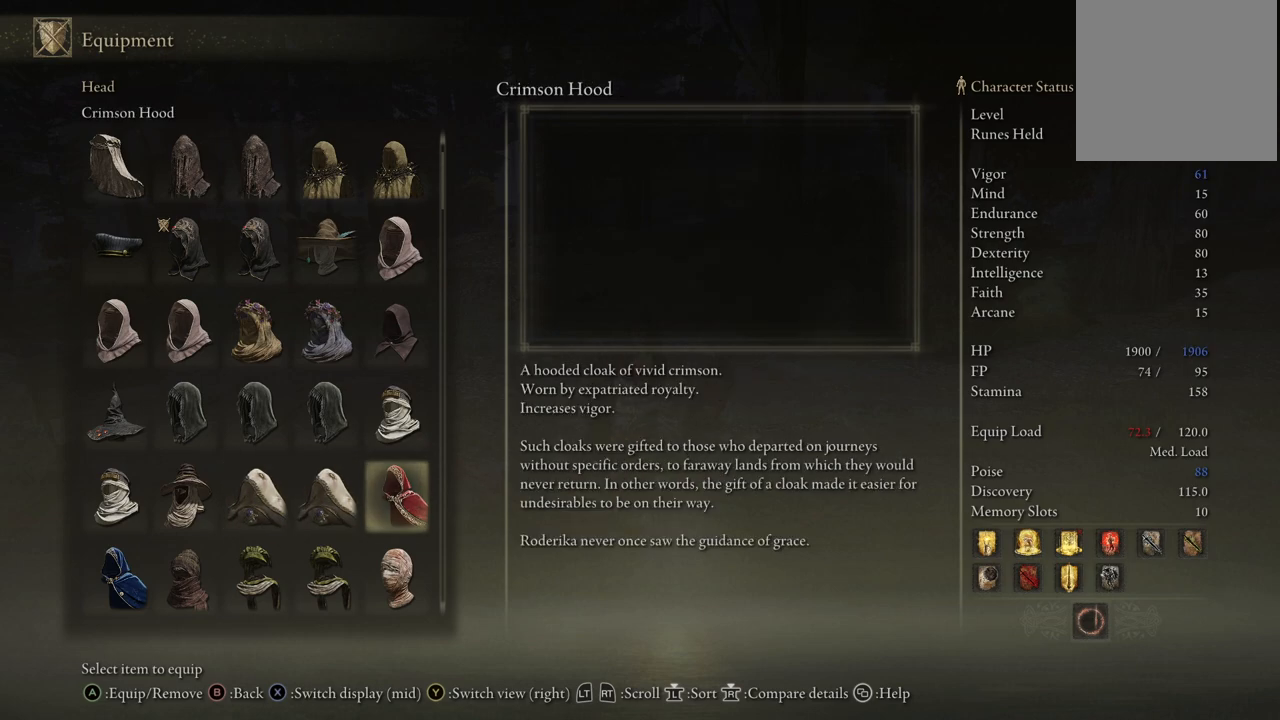
{"buttons": [], "left_stick": "center", "right_stick": "center", "events": [[167, "DPAD_RIGHT", "down"], [283, "DPAD_RIGHT", "up"]]}
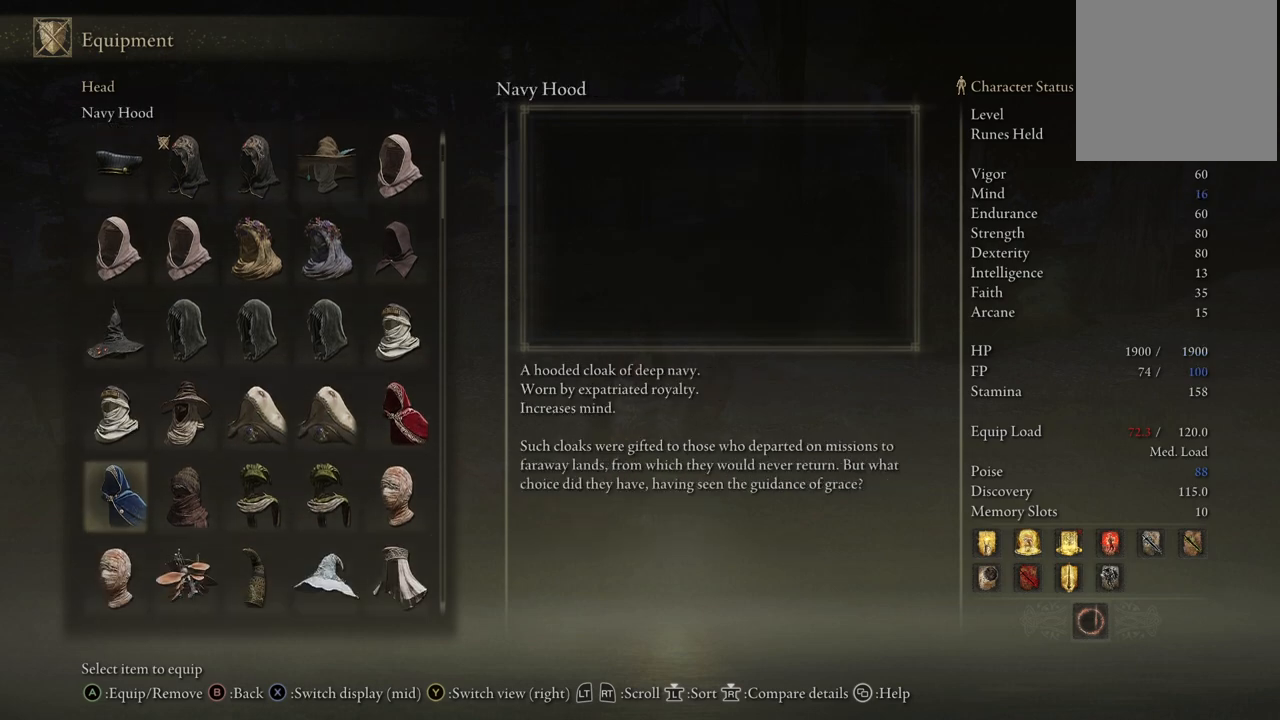
{"buttons": [], "left_stick": "center", "right_stick": "center", "events": []}
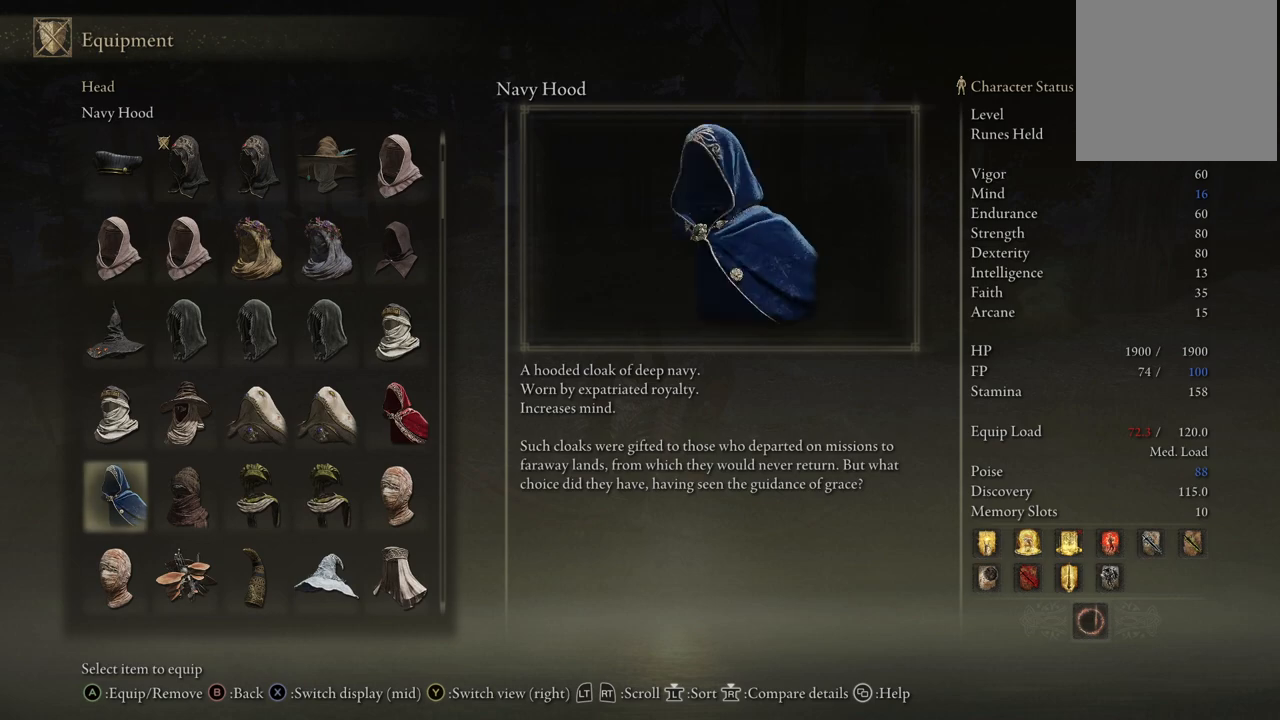
{"buttons": ["DPAD_RIGHT"], "left_stick": "center", "right_stick": "center", "events": [[450, "DPAD_RIGHT", "down"]]}
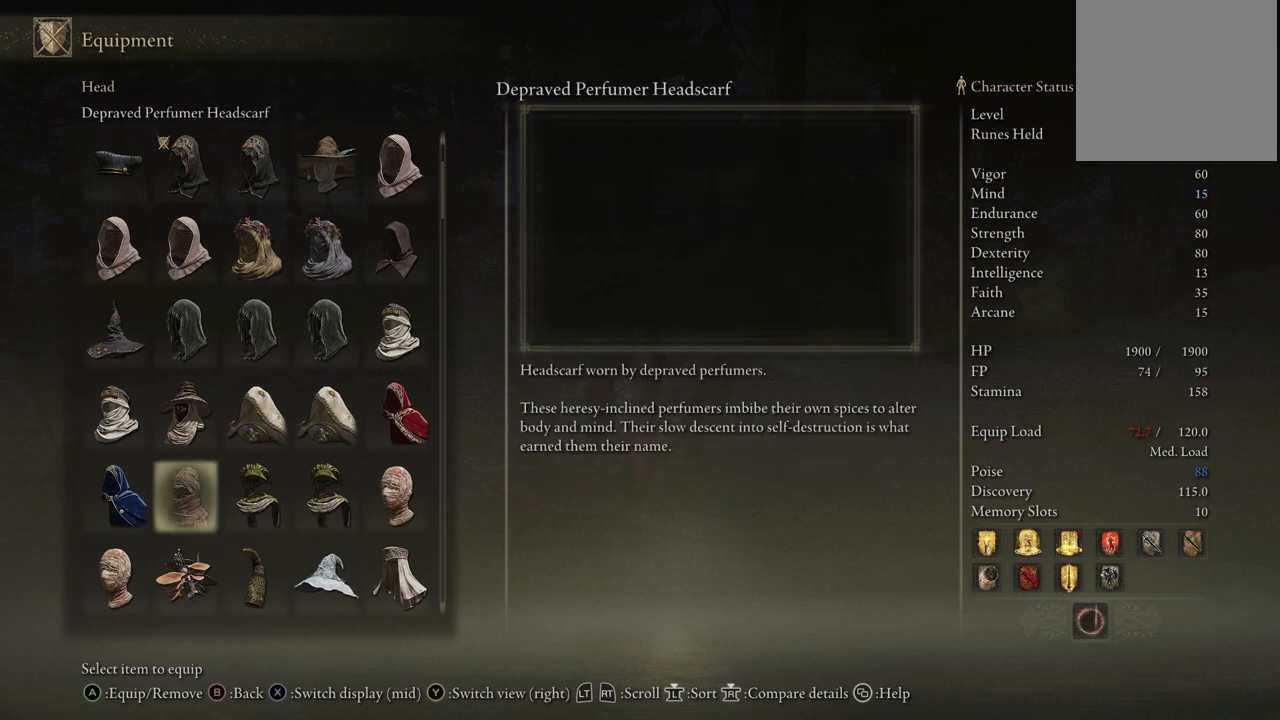
{"buttons": [], "left_stick": "center", "right_stick": "center", "events": [[50, "DPAD_RIGHT", "up"]]}
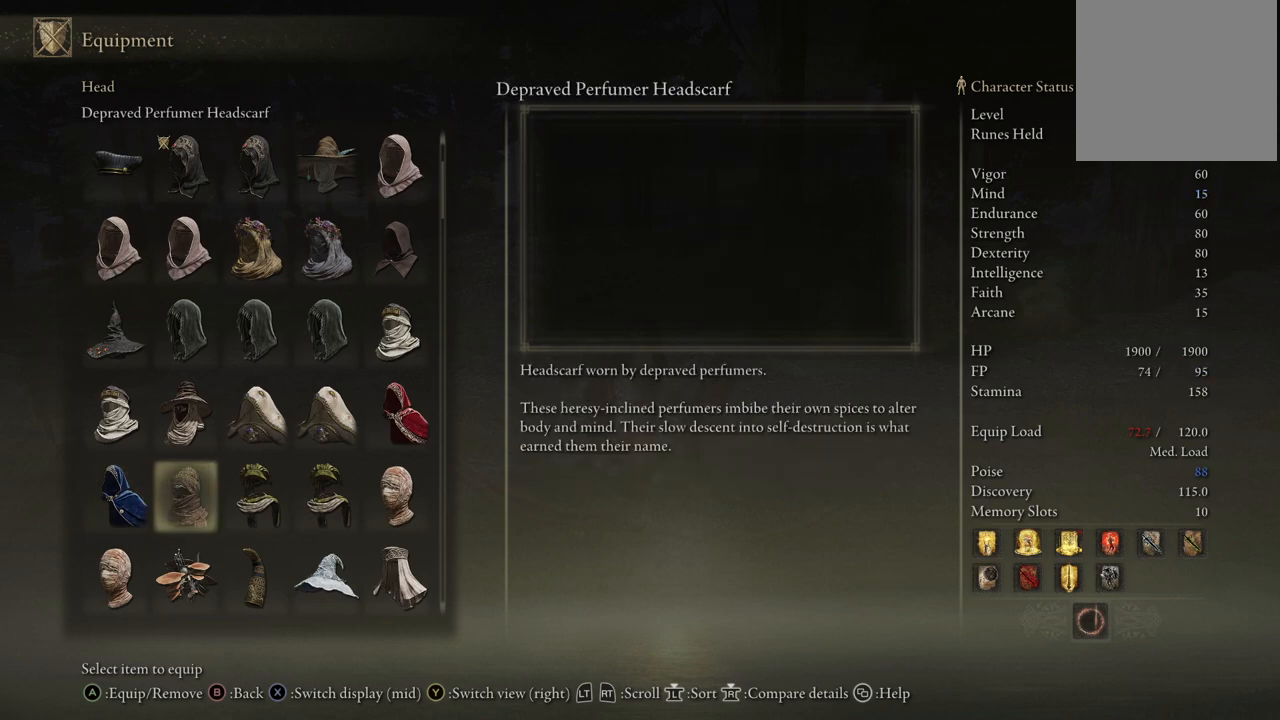
{"buttons": [], "left_stick": "center", "right_stick": "center", "events": []}
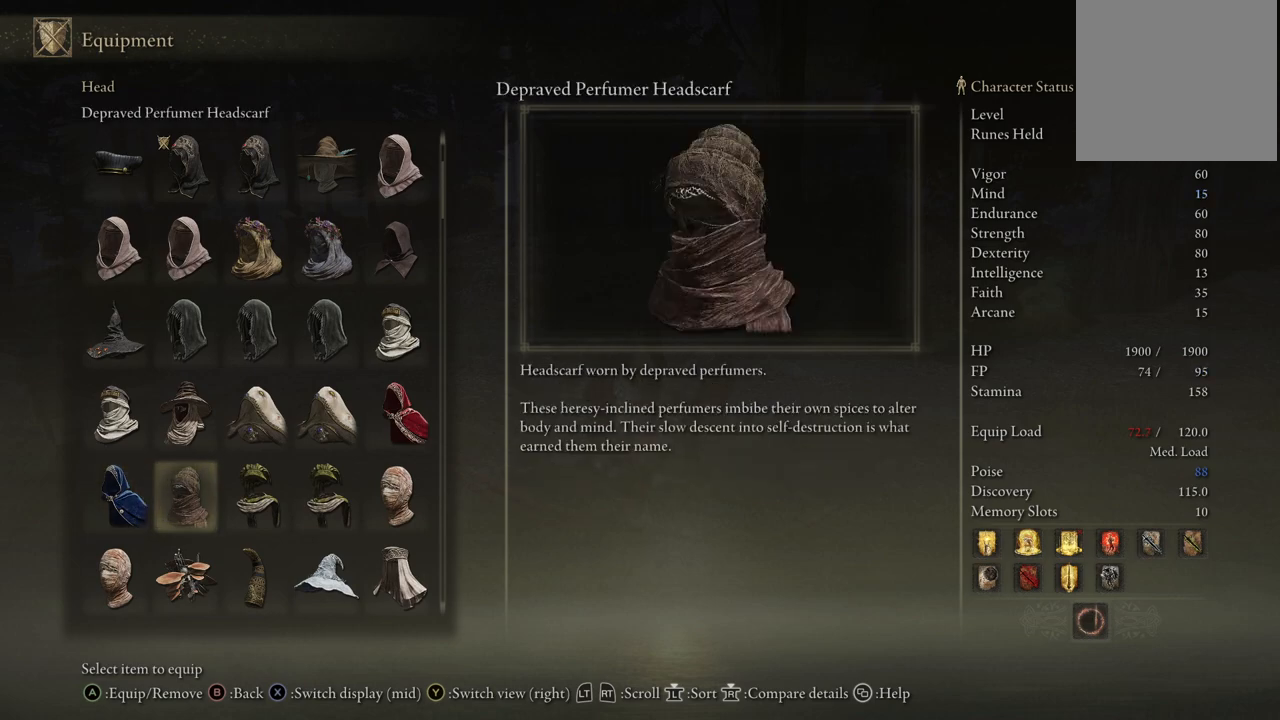
{"buttons": [], "left_stick": "center", "right_stick": "center", "events": [[200, "DPAD_RIGHT", "down"], [317, "DPAD_RIGHT", "up"]]}
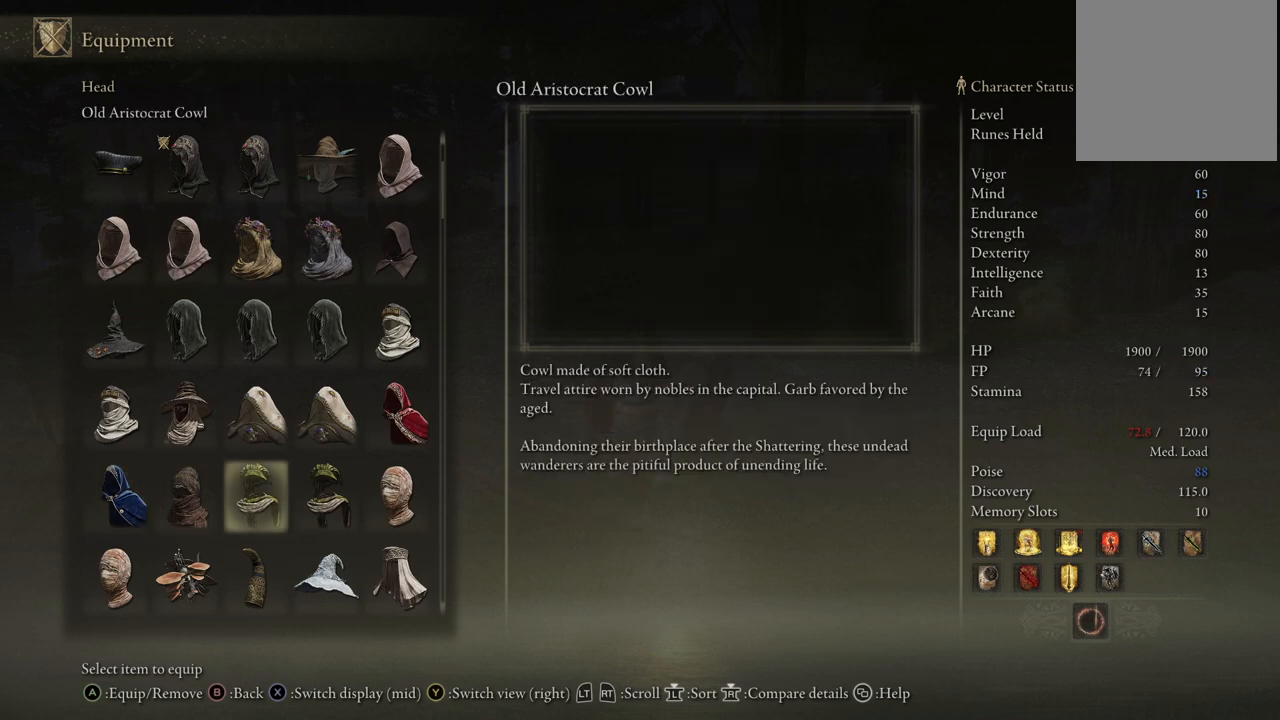
{"buttons": [], "left_stick": "center", "right_stick": "center", "events": []}
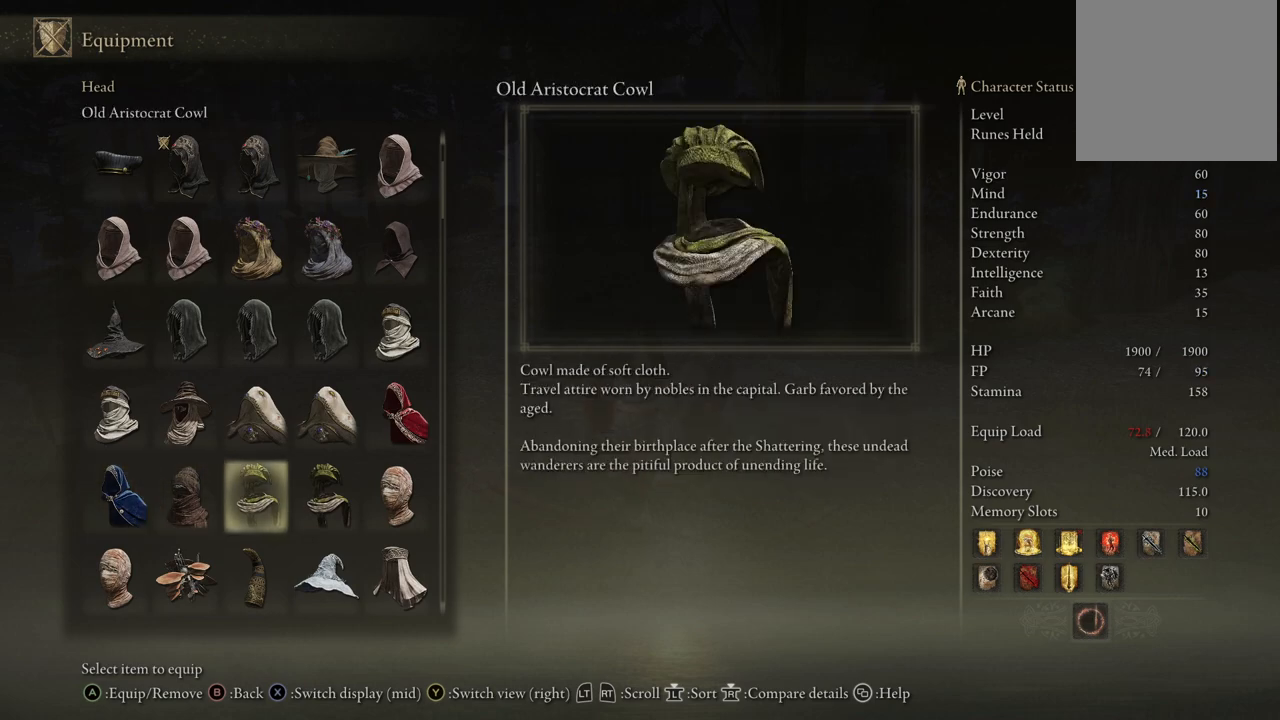
{"buttons": ["DPAD_RIGHT"], "left_stick": "center", "right_stick": "center", "events": [[383, "DPAD_RIGHT", "down"]]}
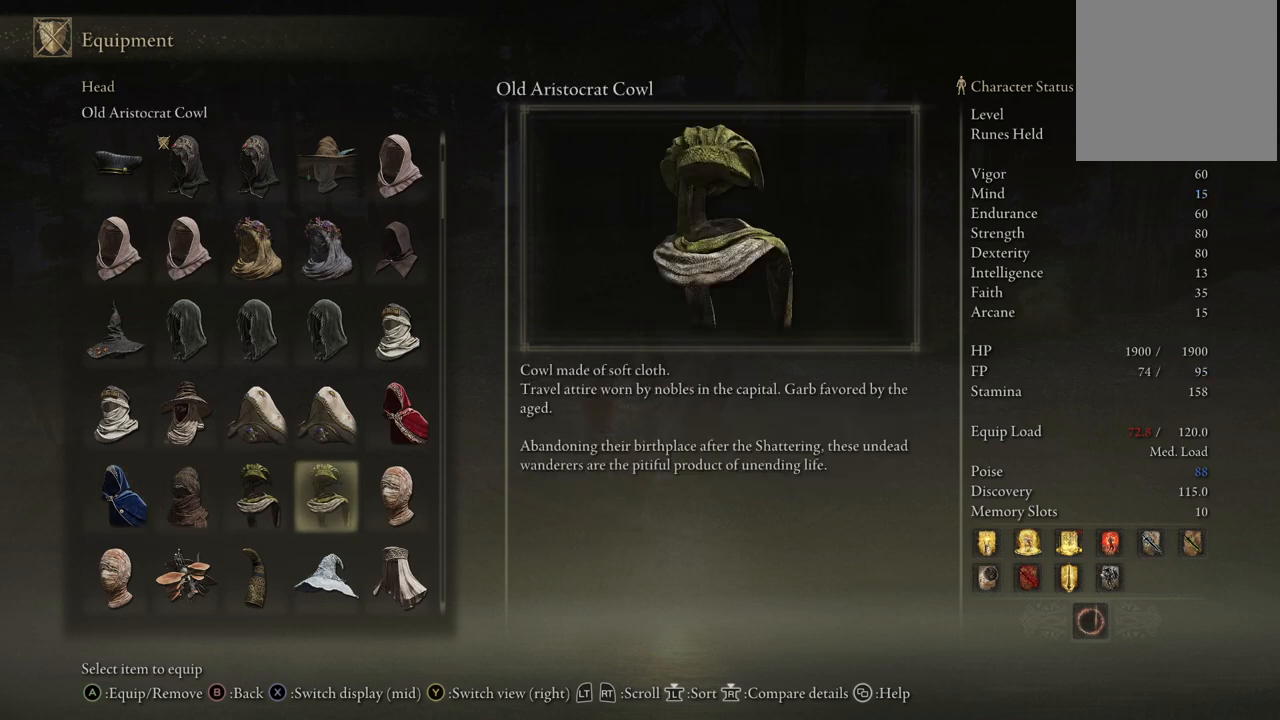
{"buttons": [], "left_stick": "center", "right_stick": "center", "events": [[17, "DPAD_RIGHT", "up"]]}
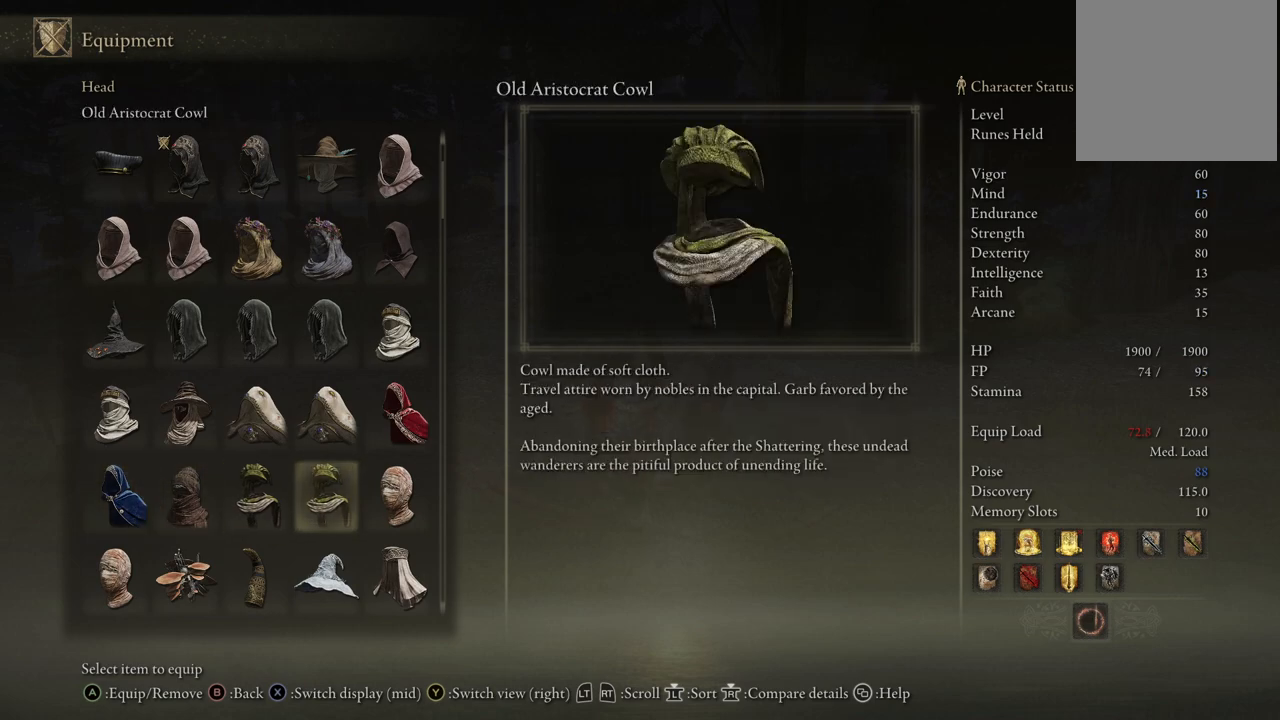
{"buttons": [], "left_stick": "center", "right_stick": "center", "events": [[367, "DPAD_RIGHT", "down"], [483, "DPAD_RIGHT", "up"]]}
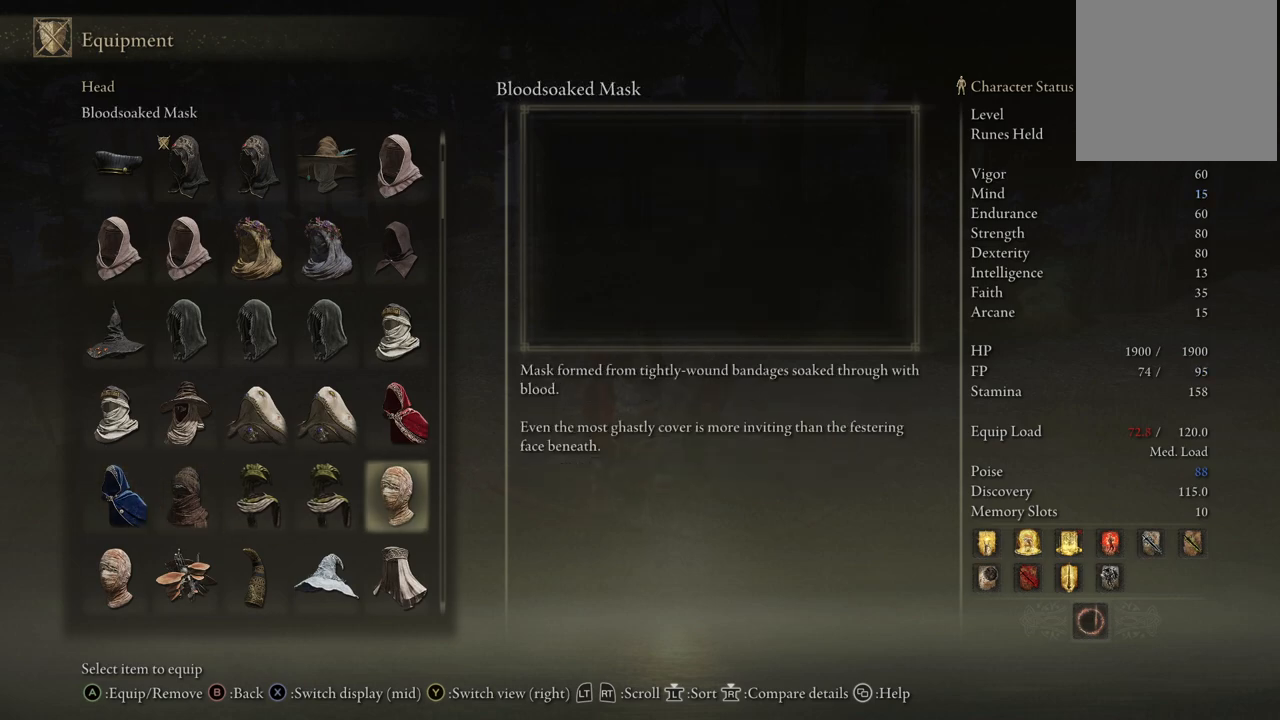
{"buttons": [], "left_stick": "center", "right_stick": "center", "events": []}
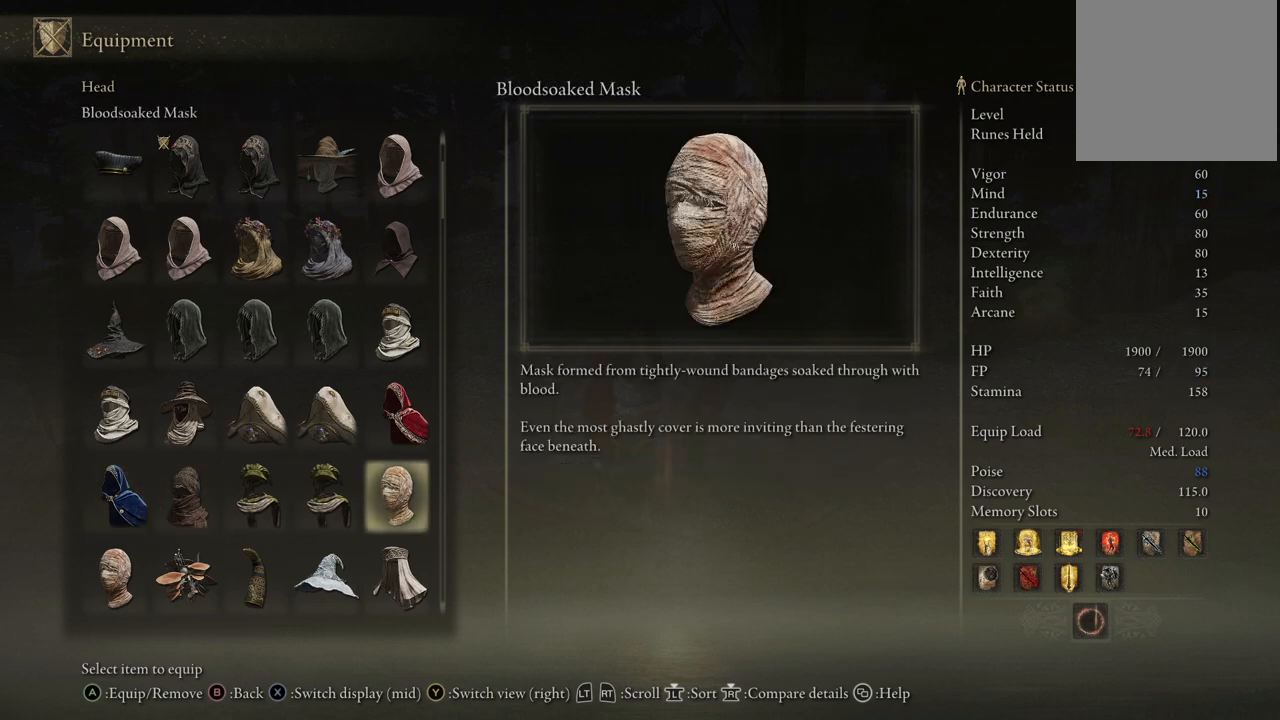
{"buttons": [], "left_stick": "center", "right_stick": "center", "events": []}
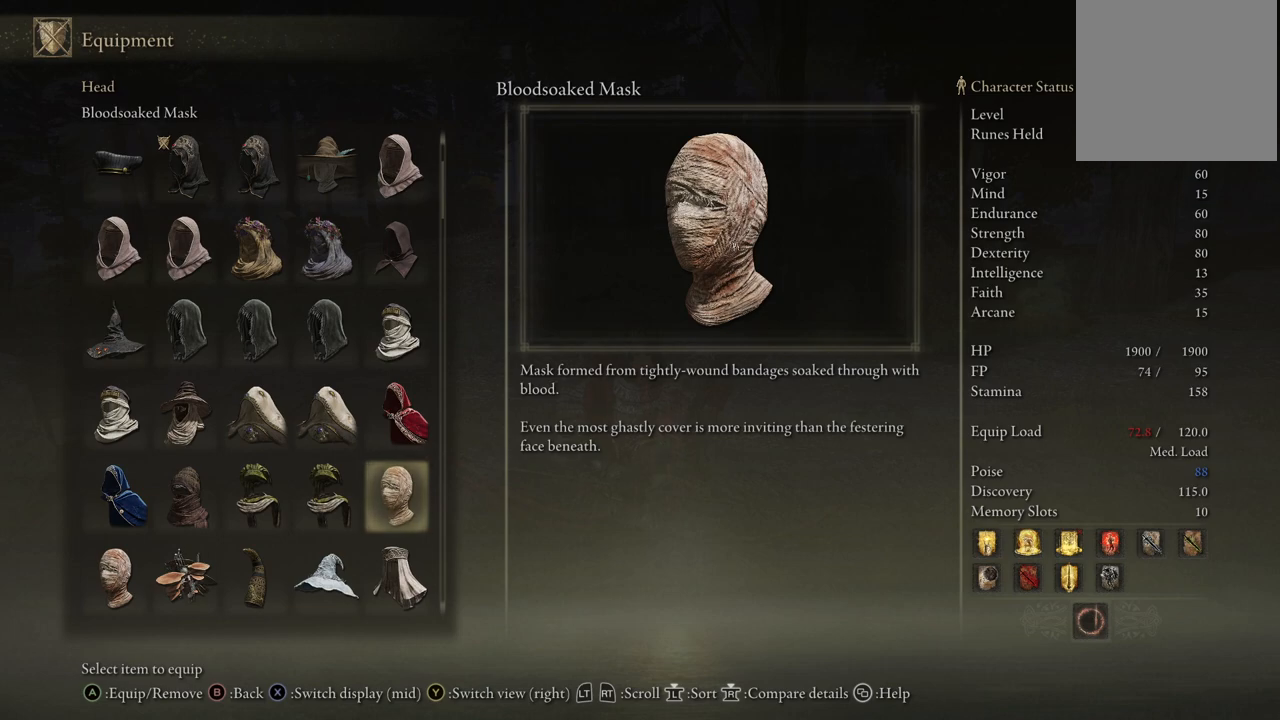
{"buttons": [], "left_stick": "center", "right_stick": "center", "events": []}